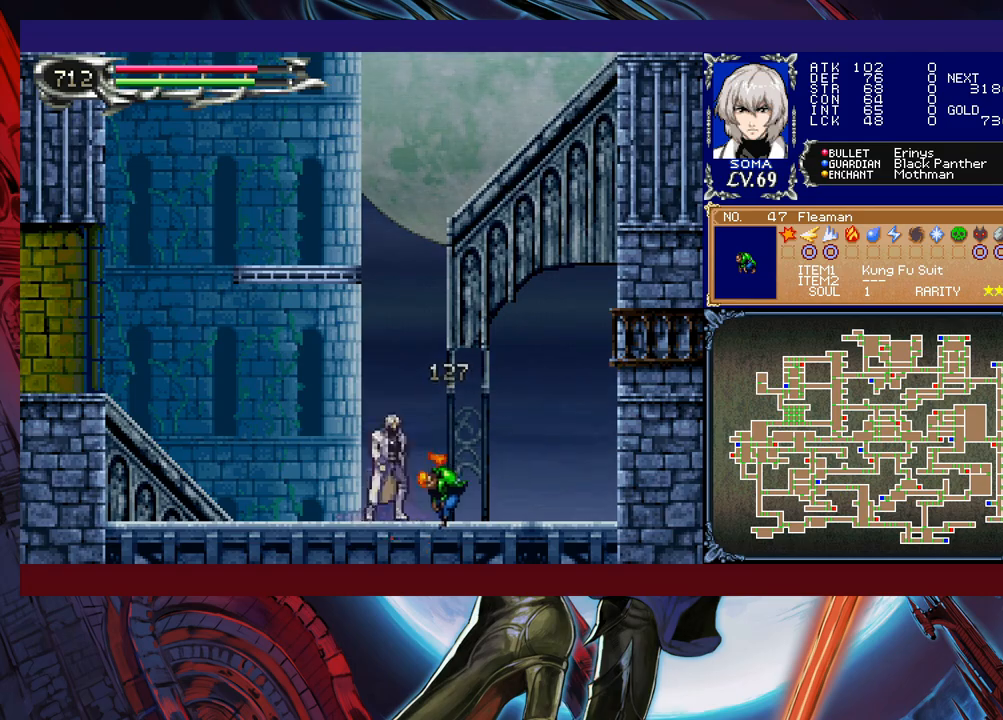
Gameplay with a controller (Xbox layout); each line is a JSON object with the inputs held at the frame after it. "events" lists button and stick changes between this image and that frame as [ms after this image, input, new state], when the widget could be followed in between. Not read: L2 R2 right_stick.
{"buttons": [], "left_stick": "center", "events": [[17, "A", "down"], [100, "A", "up"], [100, "left_stick", "down"], [167, "Y", "down"], [217, "left_stick", "center"], [267, "Y", "up"]]}
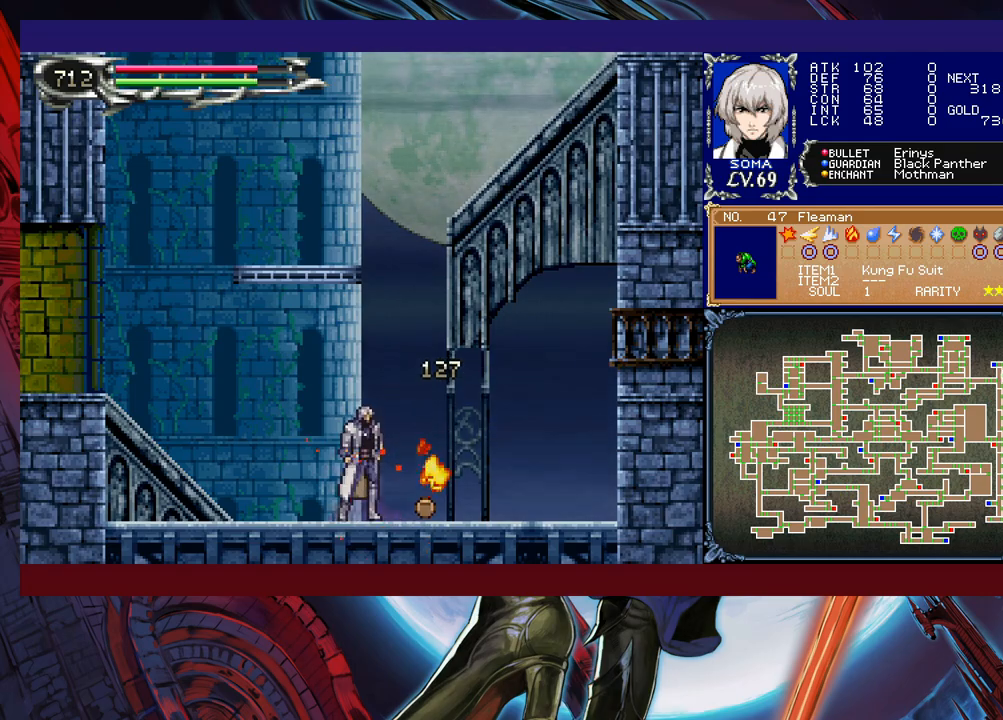
{"buttons": ["R1"], "left_stick": "left", "events": [[117, "B", "down"], [150, "R1", "down"], [150, "left_stick", "left"], [300, "B", "up"]]}
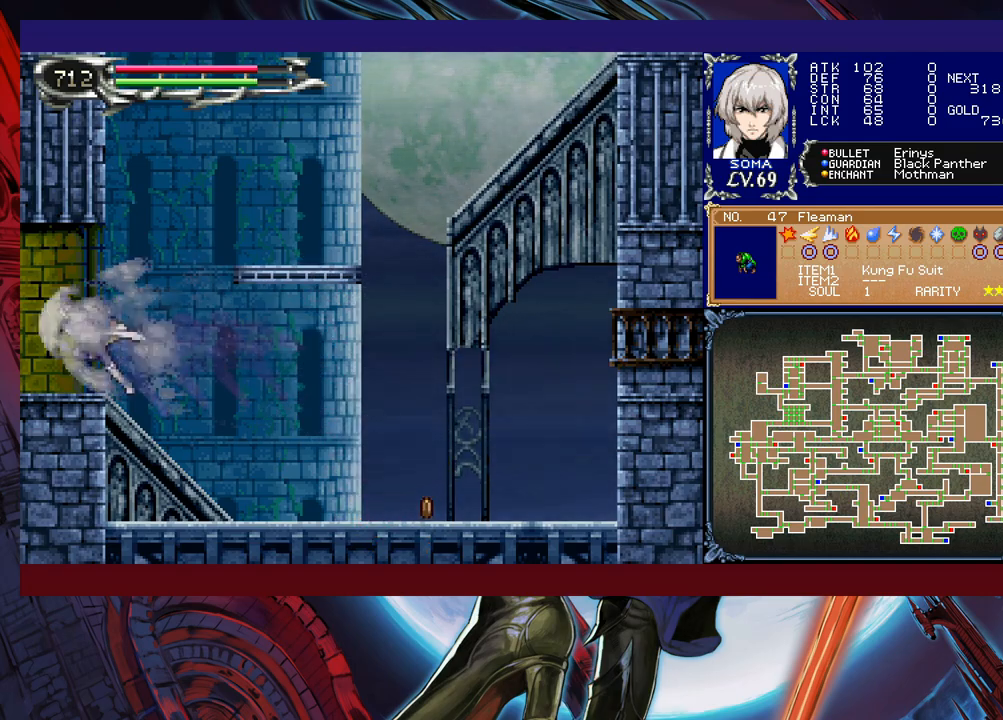
{"buttons": ["R1"], "left_stick": "left", "events": [[217, "B", "down"], [300, "B", "up"]]}
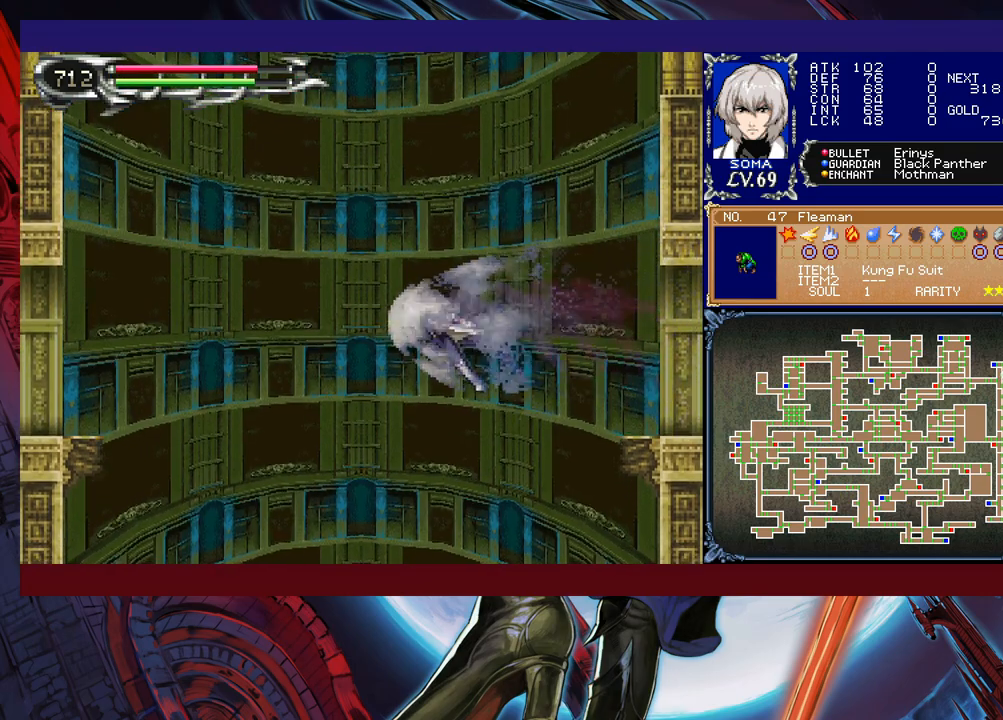
{"buttons": ["R1"], "left_stick": "left", "events": [[117, "B", "down"], [217, "B", "up"]]}
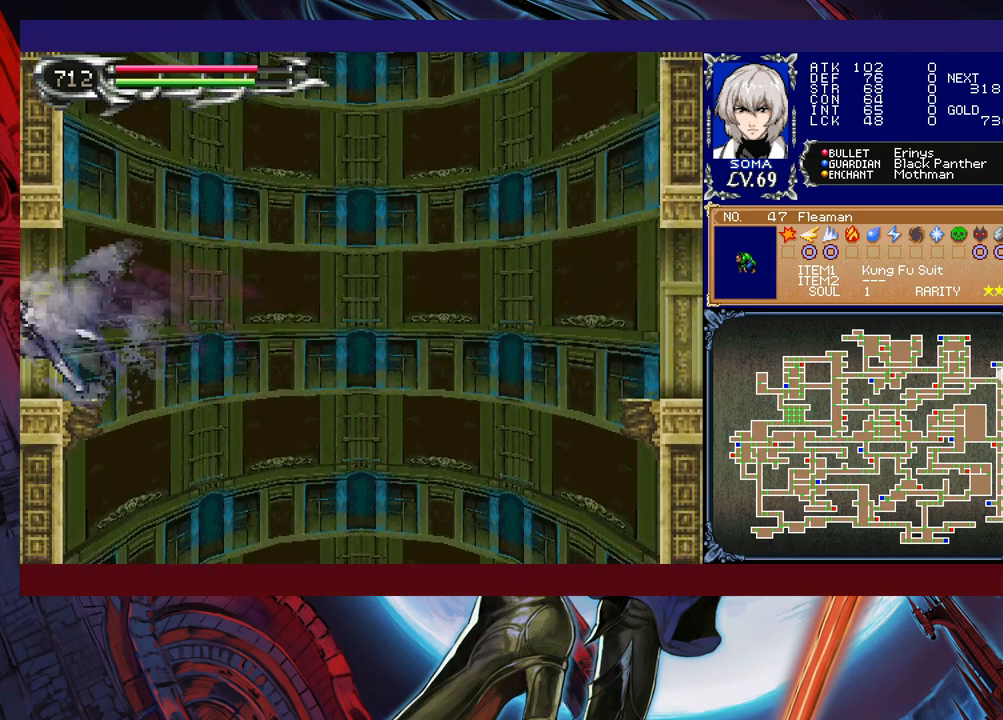
{"buttons": ["R1"], "left_stick": "left", "events": [[317, "B", "down"], [467, "B", "up"]]}
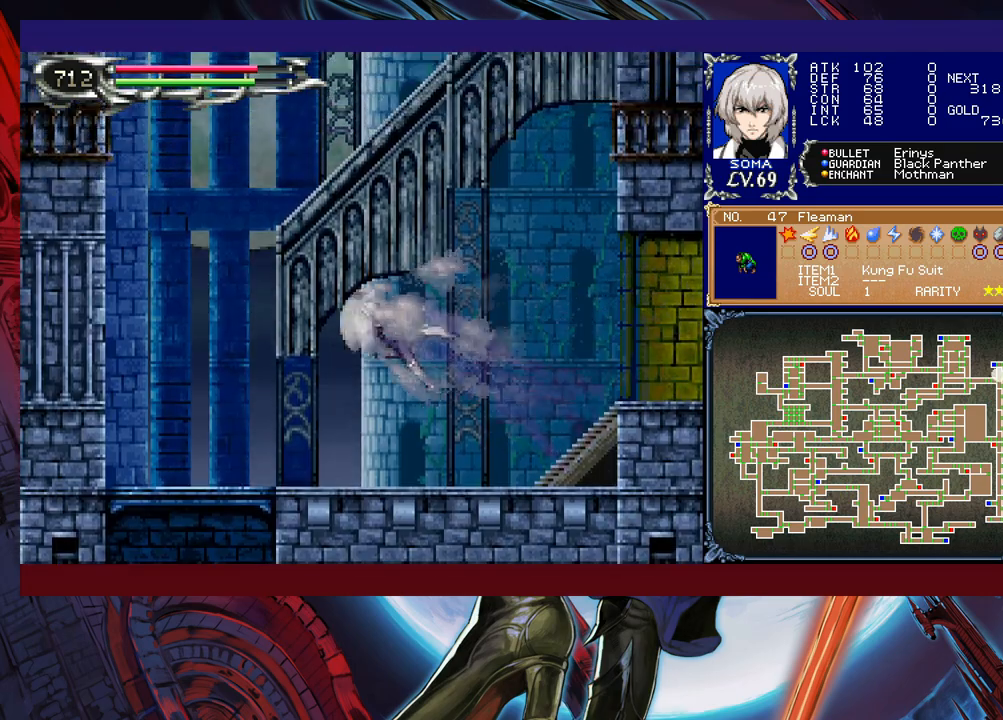
{"buttons": ["R1"], "left_stick": "up-left", "events": [[317, "left_stick", "up-left"], [350, "B", "down"], [467, "B", "up"]]}
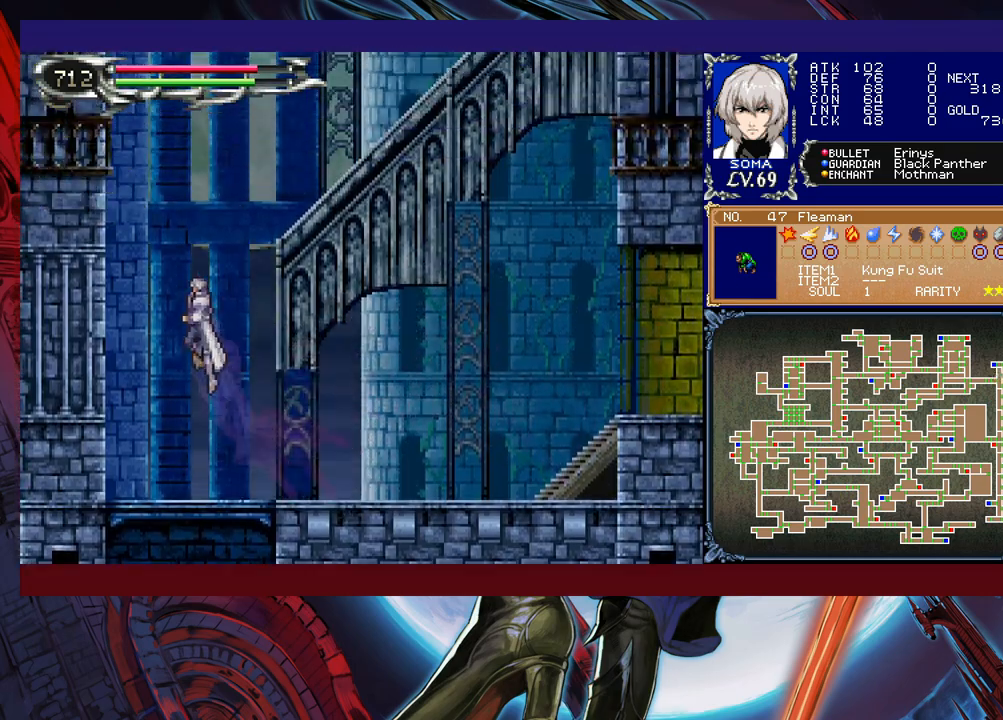
{"buttons": ["R1"], "left_stick": "center", "events": [[17, "Y", "down"], [50, "left_stick", "up-right"], [167, "Y", "up"], [217, "left_stick", "right"], [417, "left_stick", "center"]]}
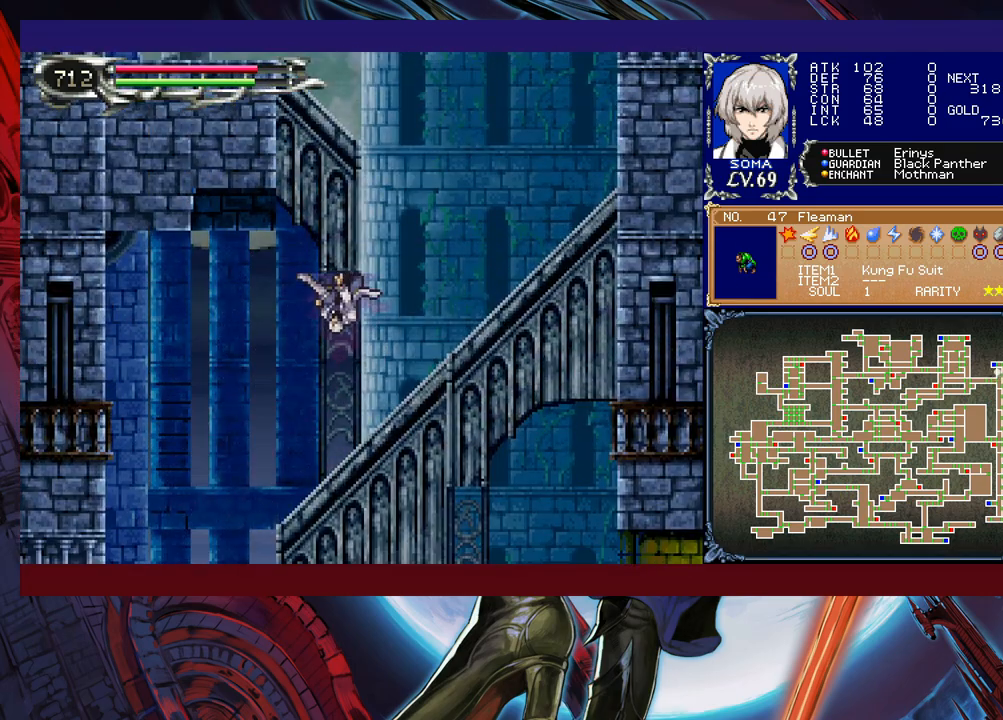
{"buttons": ["R1"], "left_stick": "right", "events": [[50, "left_stick", "right"]]}
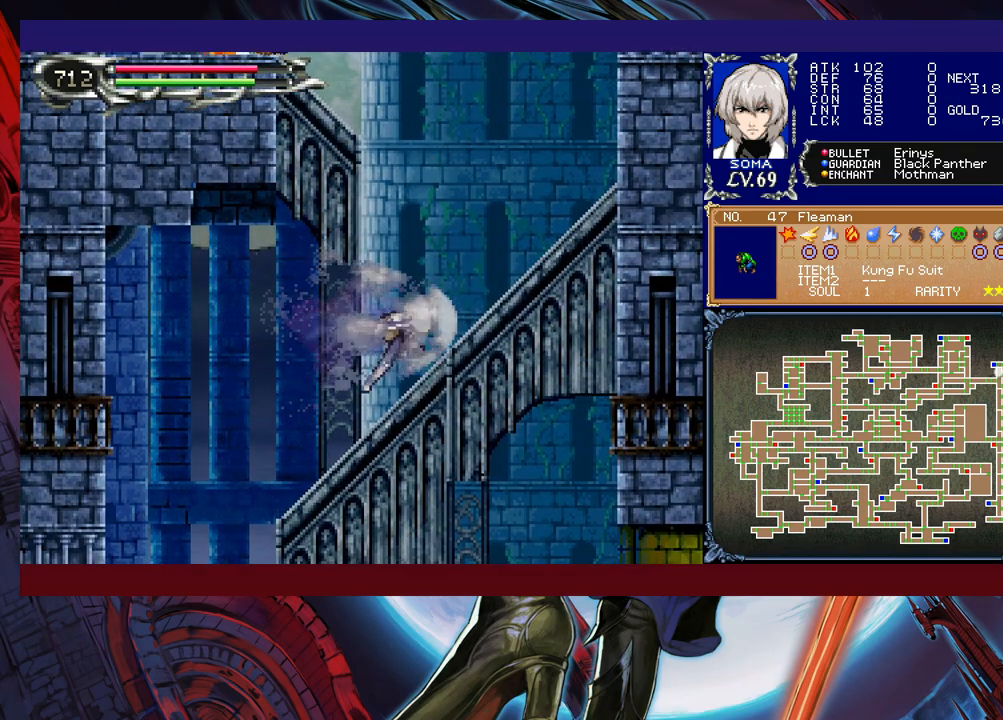
{"buttons": ["A"], "left_stick": "center", "events": [[17, "left_stick", "center"], [117, "left_stick", "left"], [150, "R1", "up"], [350, "B", "down"], [350, "left_stick", "right"], [450, "A", "down"], [467, "B", "up"], [467, "left_stick", "center"]]}
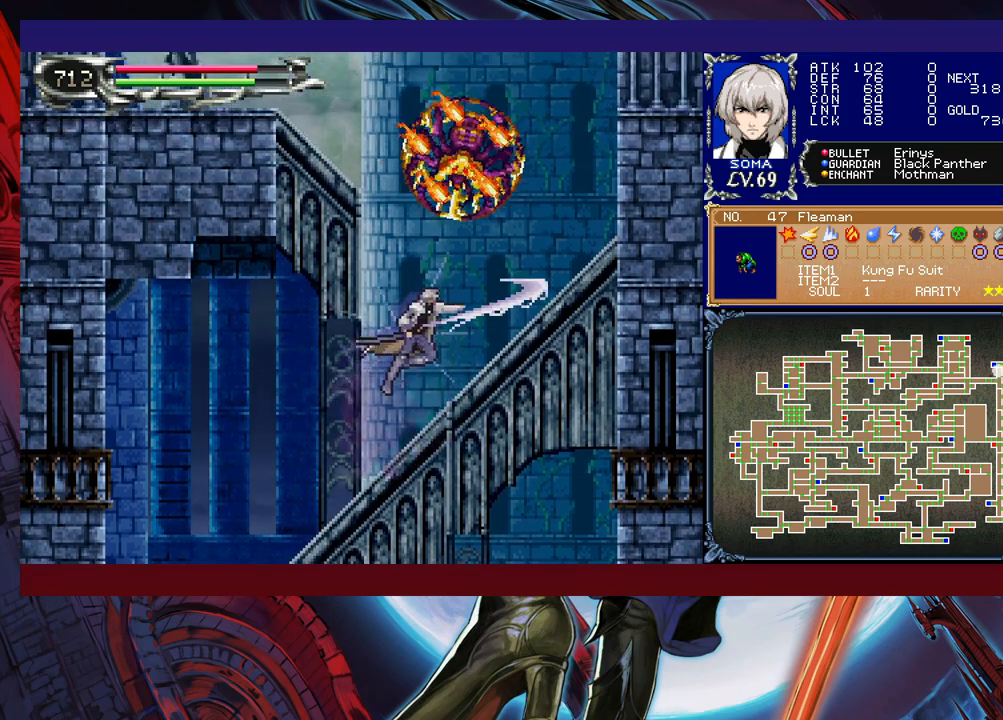
{"buttons": [], "left_stick": "center", "events": [[67, "A", "up"], [267, "left_stick", "right"], [300, "B", "down"], [350, "A", "down"], [367, "B", "up"], [400, "left_stick", "center"], [450, "A", "up"]]}
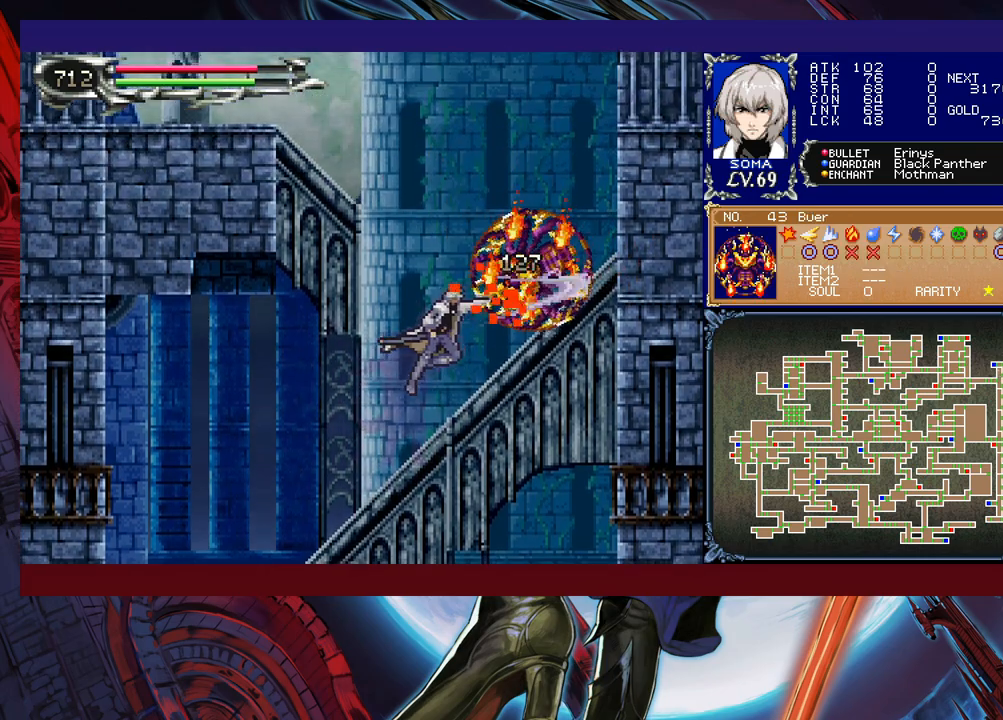
{"buttons": [], "left_stick": "center", "events": [[250, "B", "down"], [267, "A", "down"], [267, "B", "up"], [367, "A", "up"]]}
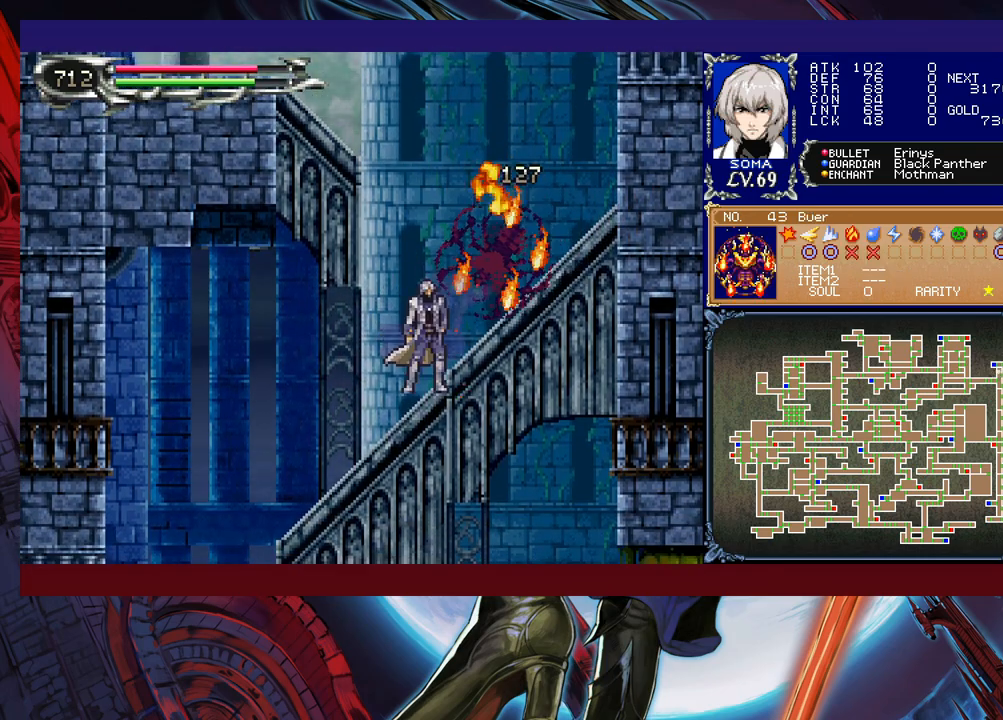
{"buttons": ["R1"], "left_stick": "center", "events": [[17, "left_stick", "left"], [67, "R1", "down"], [467, "left_stick", "center"]]}
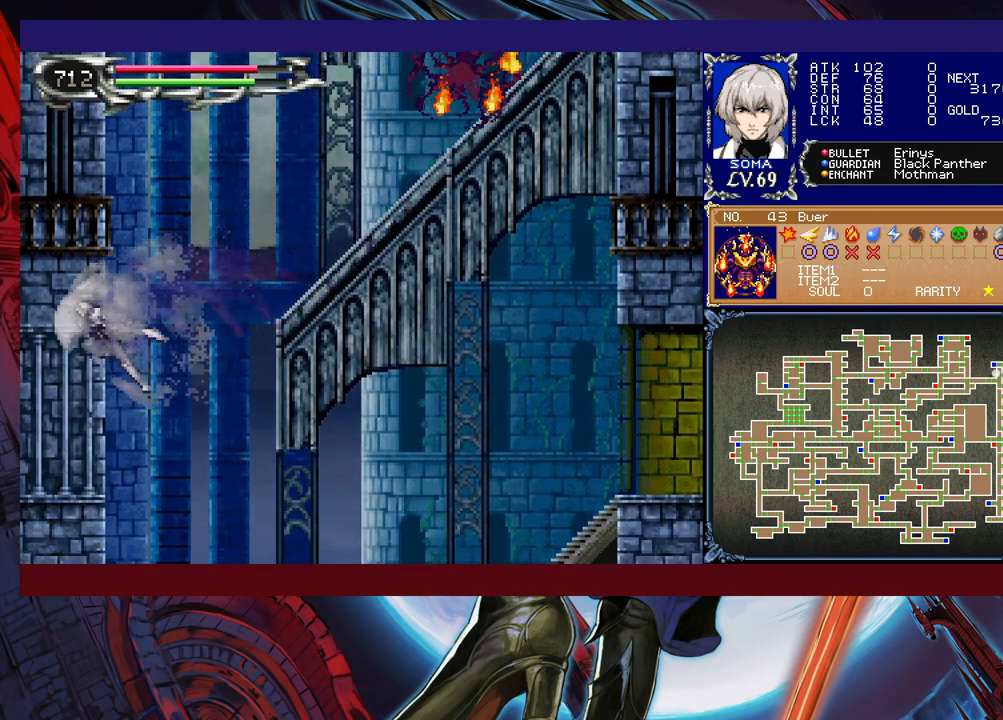
{"buttons": ["R1"], "left_stick": "right", "events": [[17, "left_stick", "right"]]}
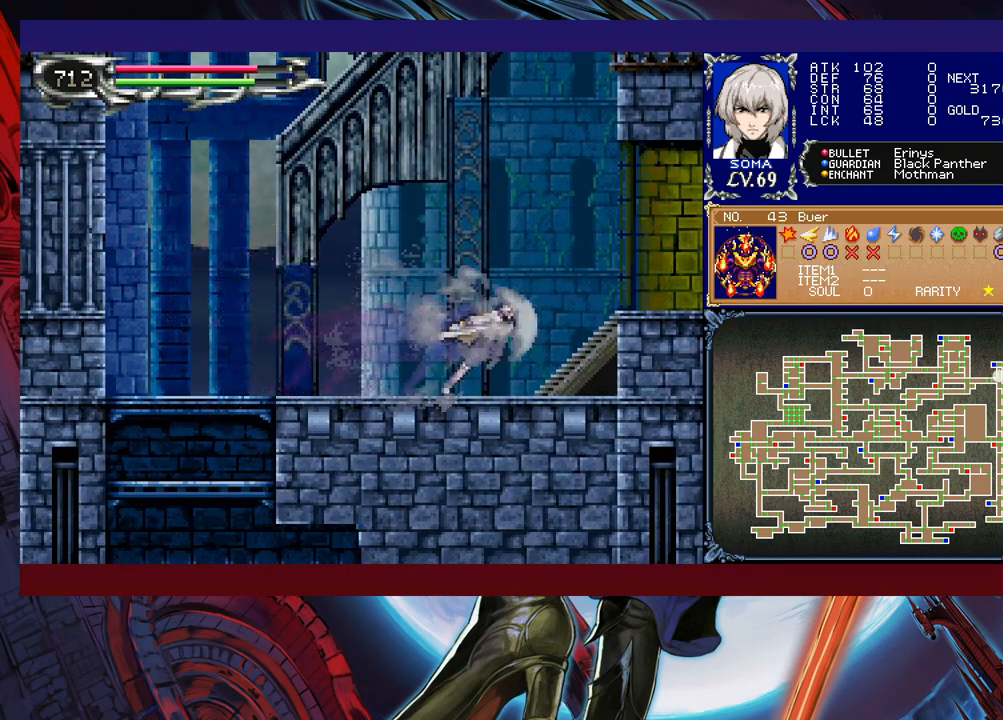
{"buttons": ["R1"], "left_stick": "left", "events": [[367, "left_stick", "left"]]}
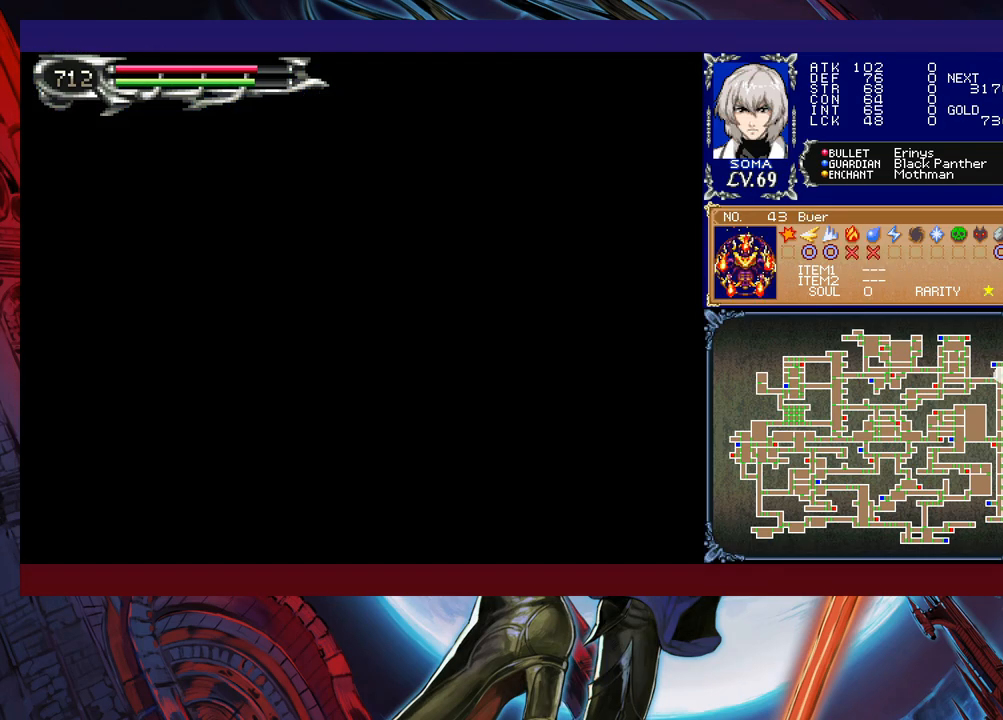
{"buttons": ["R1"], "left_stick": "left", "events": []}
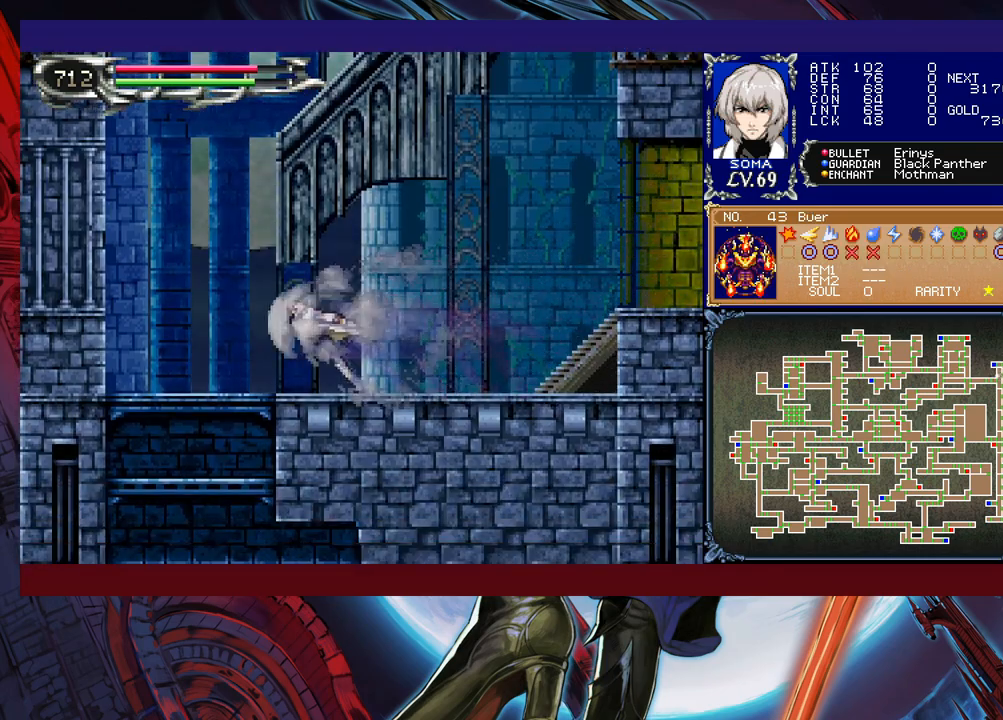
{"buttons": ["R1"], "left_stick": "down", "events": [[167, "B", "down"], [167, "left_stick", "down"], [200, "R1", "up"], [267, "B", "up"], [317, "R1", "down"]]}
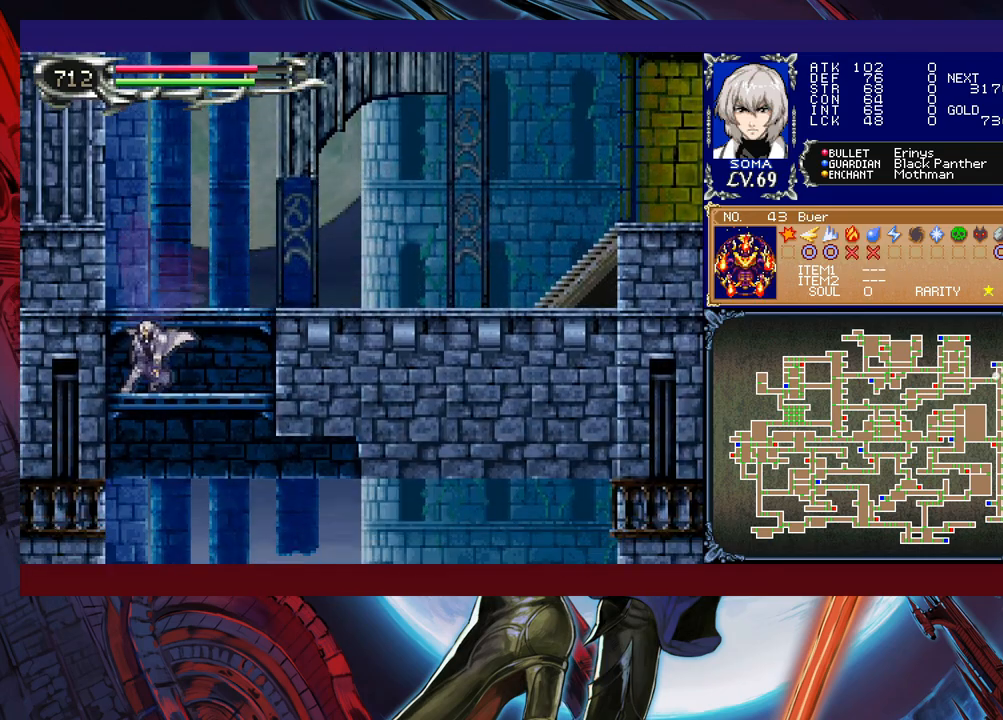
{"buttons": ["R1"], "left_stick": "down", "events": [[17, "B", "down"], [117, "B", "up"]]}
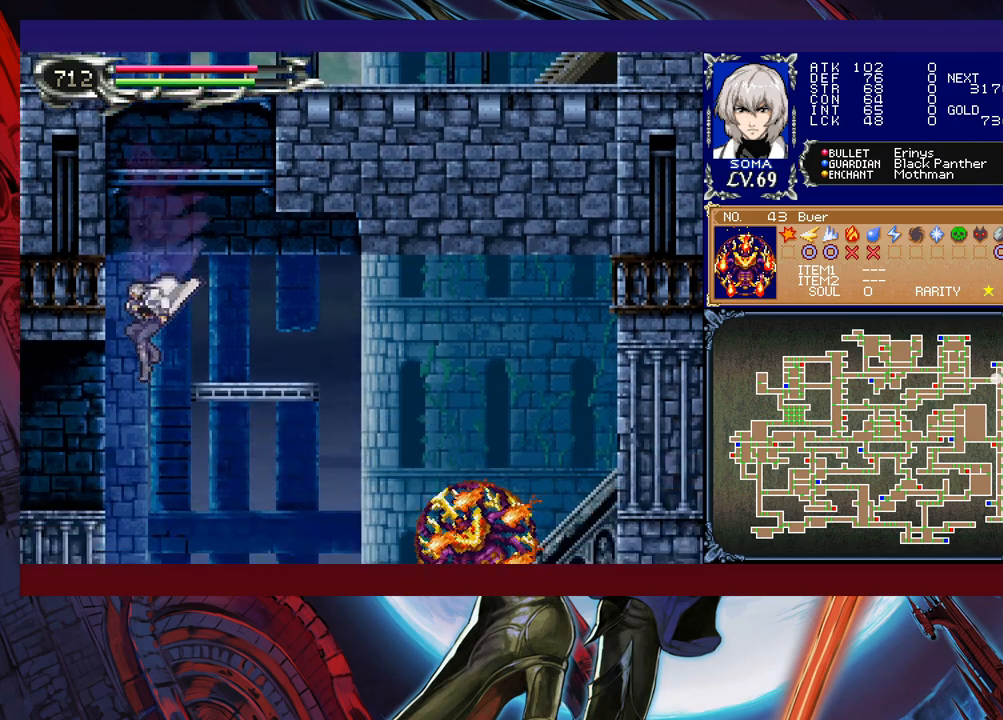
{"buttons": [], "left_stick": "center", "events": [[117, "left_stick", "center"], [217, "R1", "up"], [267, "left_stick", "down-right"], [317, "A", "down"], [350, "left_stick", "down"], [417, "A", "up"], [450, "left_stick", "center"]]}
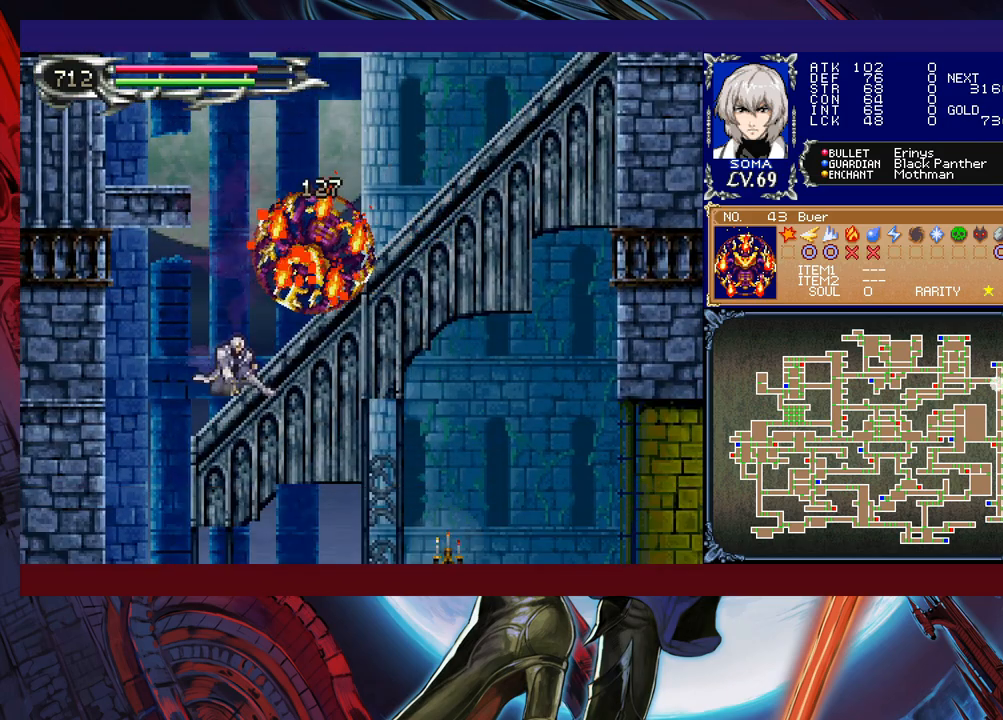
{"buttons": ["R1"], "left_stick": "left", "events": [[417, "R1", "down"], [450, "left_stick", "left"]]}
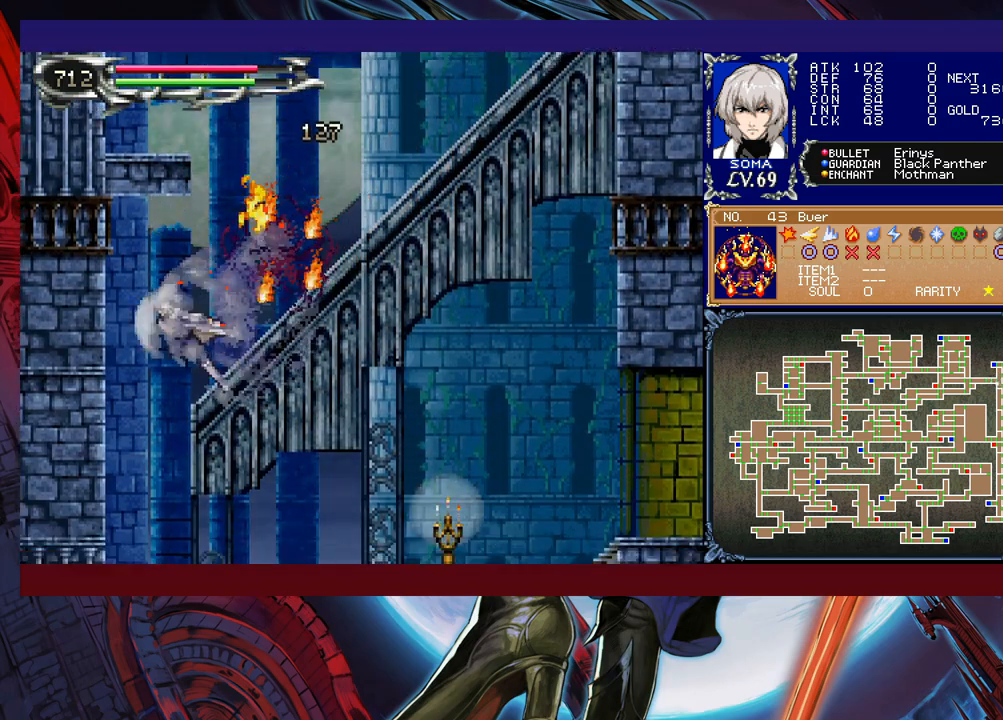
{"buttons": ["R1"], "left_stick": "right", "events": [[200, "left_stick", "right"]]}
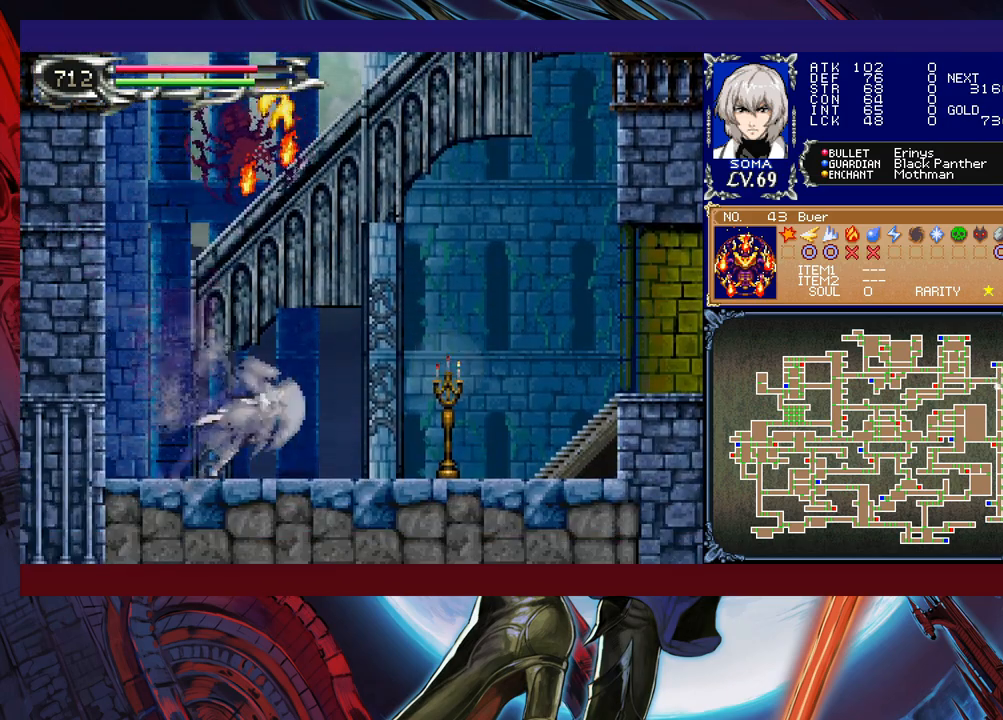
{"buttons": ["R1"], "left_stick": "right", "events": [[200, "B", "down"], [317, "B", "up"]]}
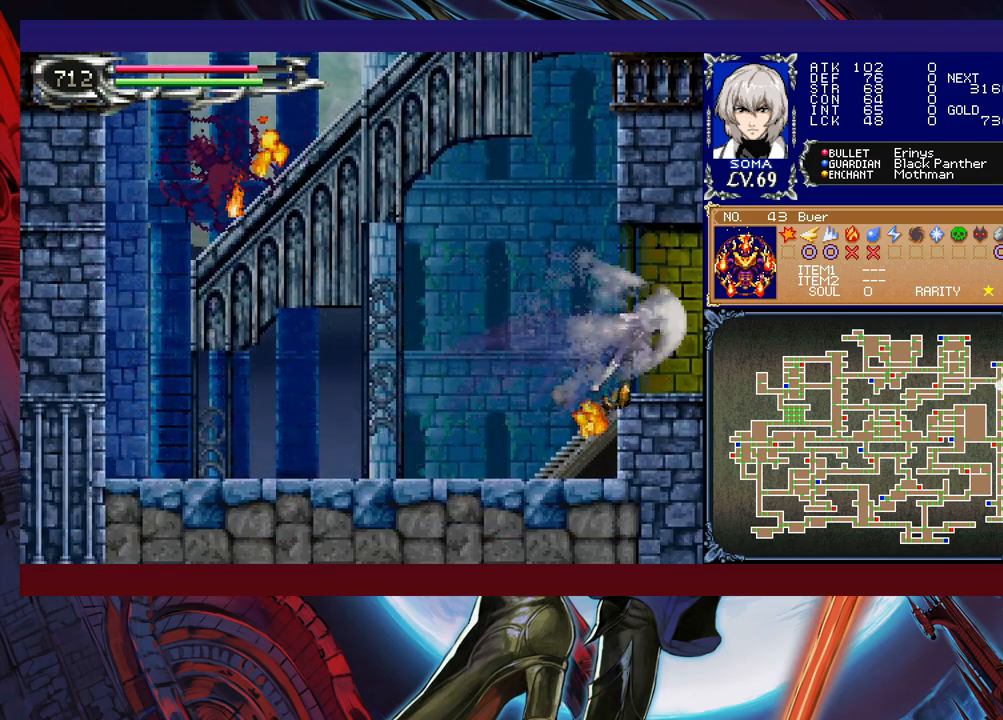
{"buttons": ["R1"], "left_stick": "left", "events": [[200, "left_stick", "left"]]}
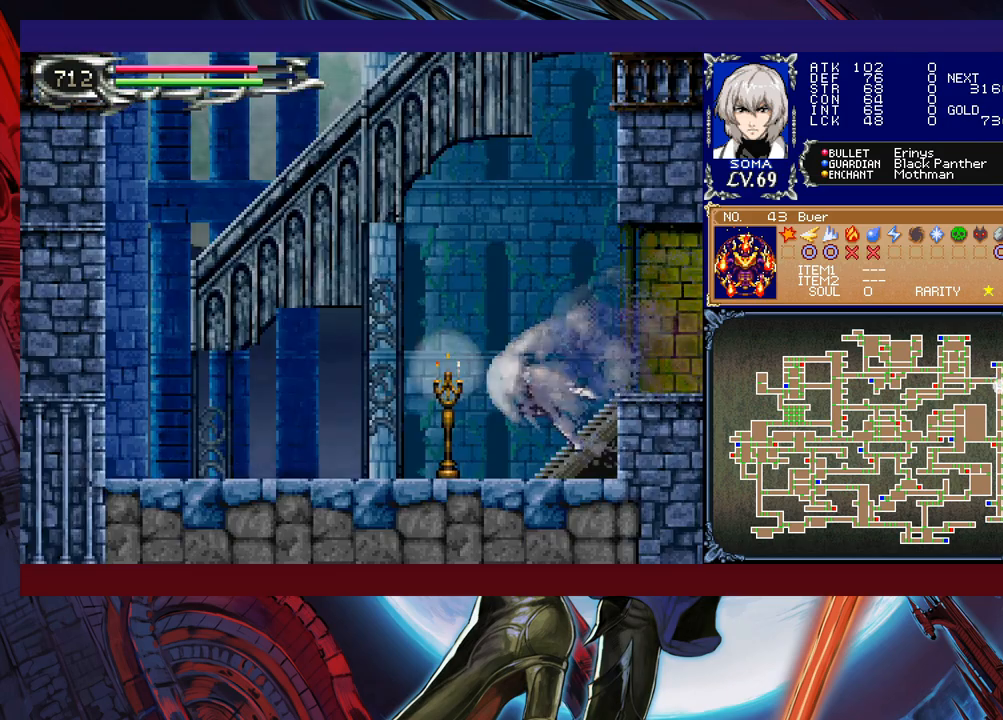
{"buttons": ["B", "R1"], "left_stick": "left", "events": [[500, "B", "down"]]}
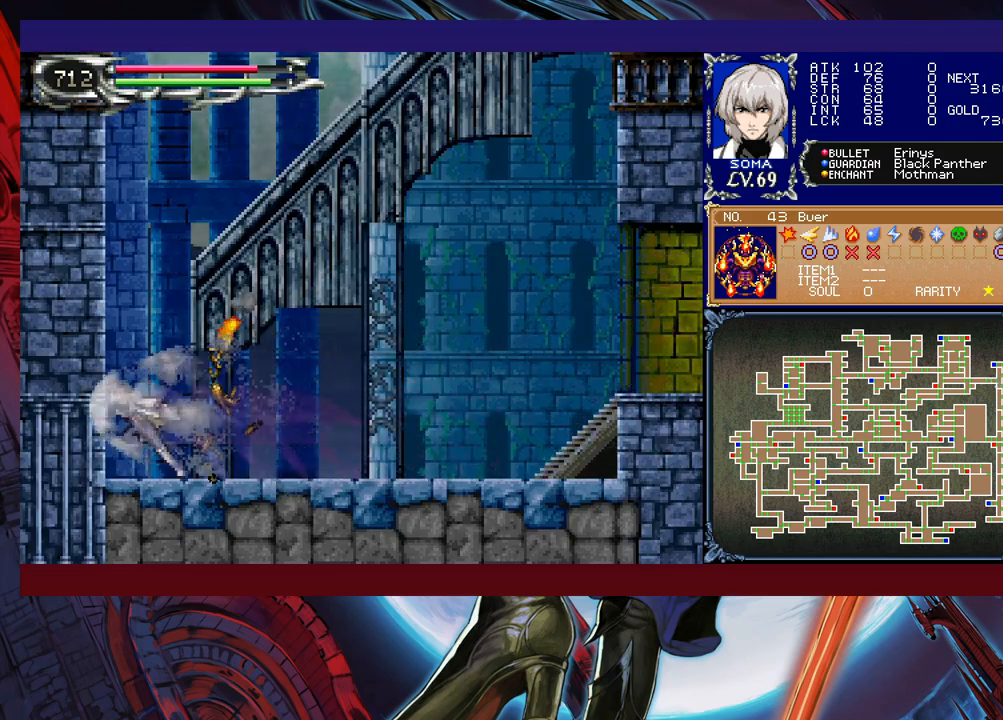
{"buttons": ["B", "R1"], "left_stick": "right", "events": [[167, "left_stick", "center"], [250, "B", "up"], [267, "left_stick", "right"], [300, "B", "down"]]}
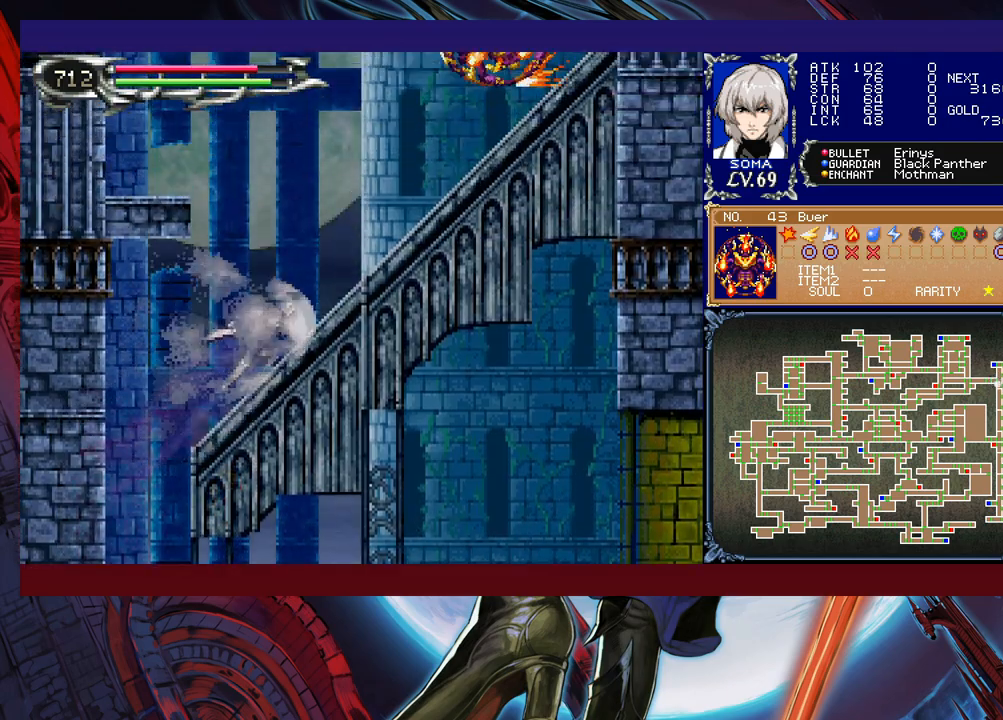
{"buttons": ["R1"], "left_stick": "center", "events": [[17, "B", "up"], [117, "left_stick", "center"], [267, "B", "down"], [300, "R1", "up"], [317, "A", "down"], [317, "B", "up"], [350, "R1", "down"], [400, "A", "up"]]}
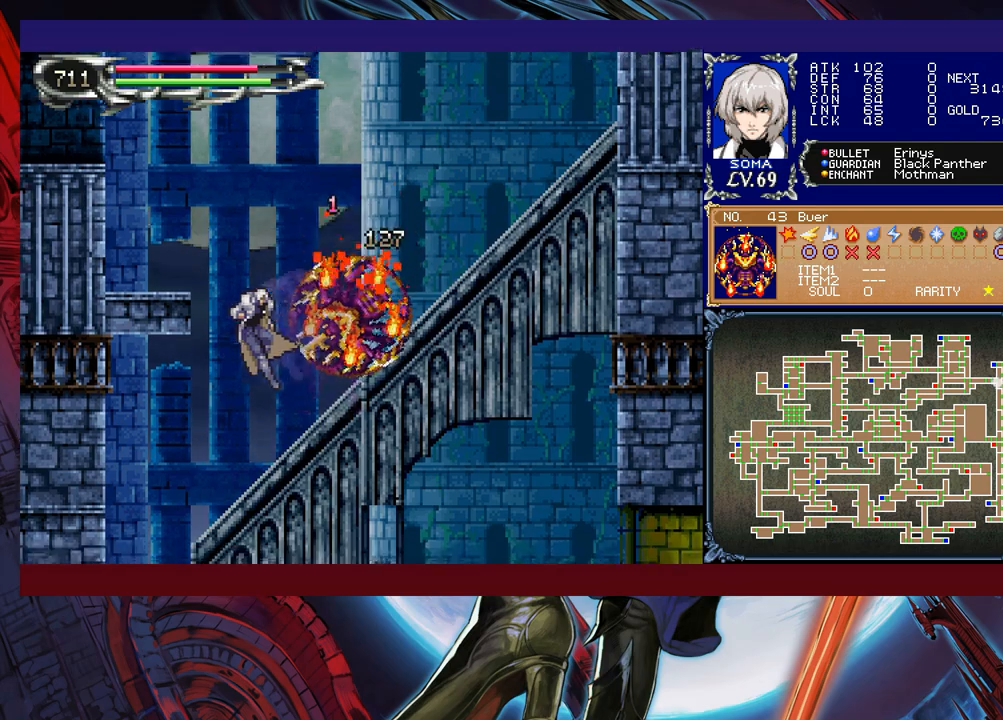
{"buttons": ["R1"], "left_stick": "right", "events": [[417, "left_stick", "right"]]}
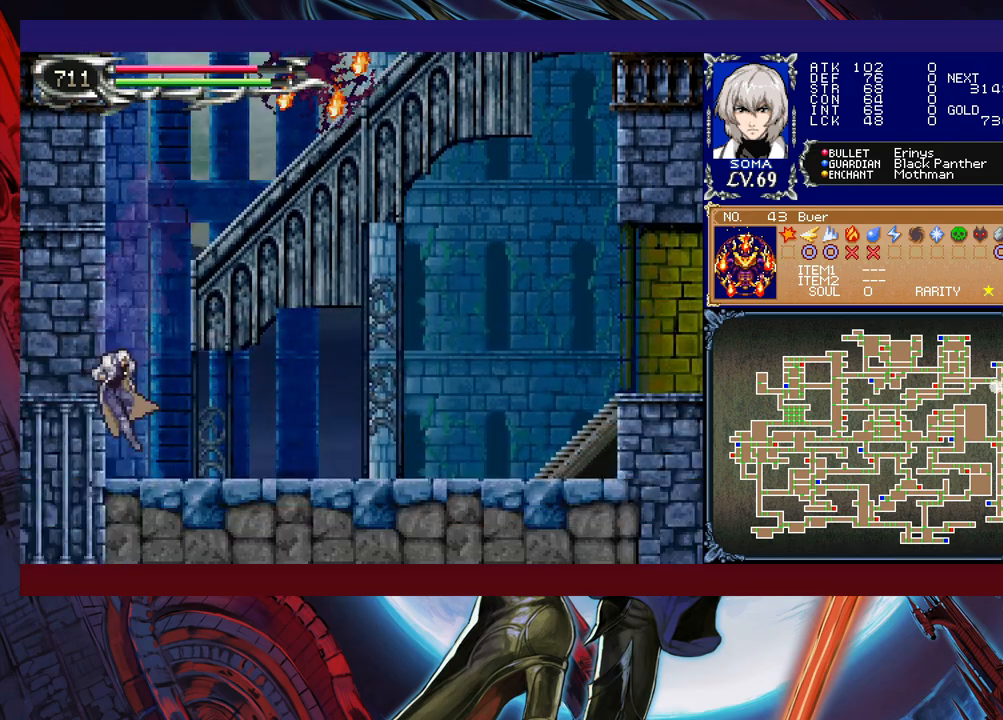
{"buttons": ["R1"], "left_stick": "right", "events": [[17, "B", "down"], [117, "B", "up"]]}
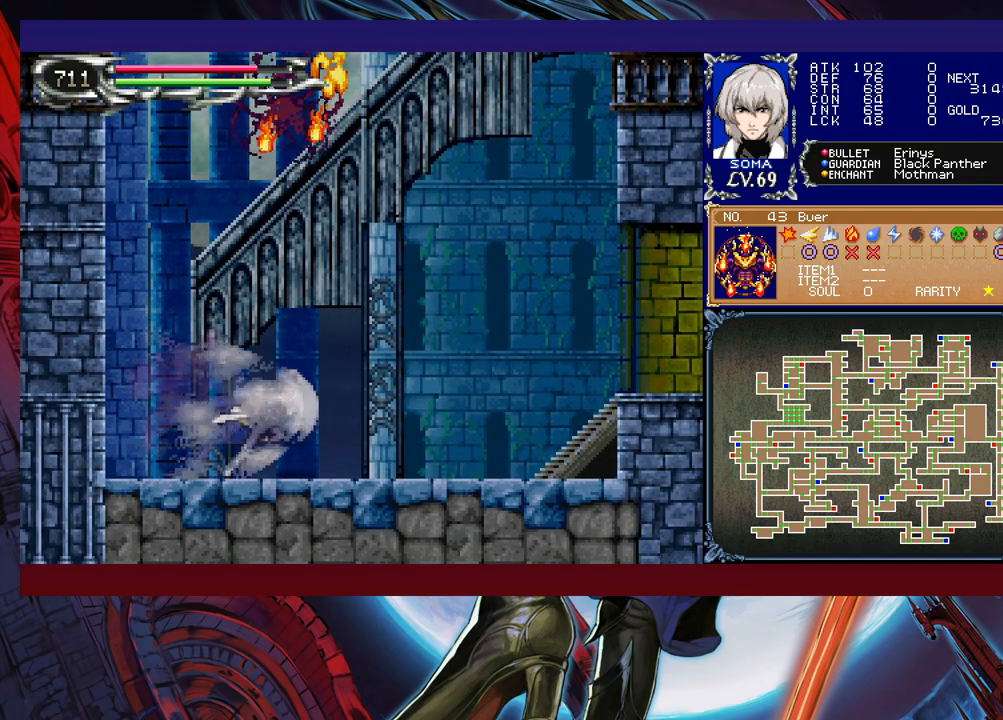
{"buttons": ["R1"], "left_stick": "right", "events": []}
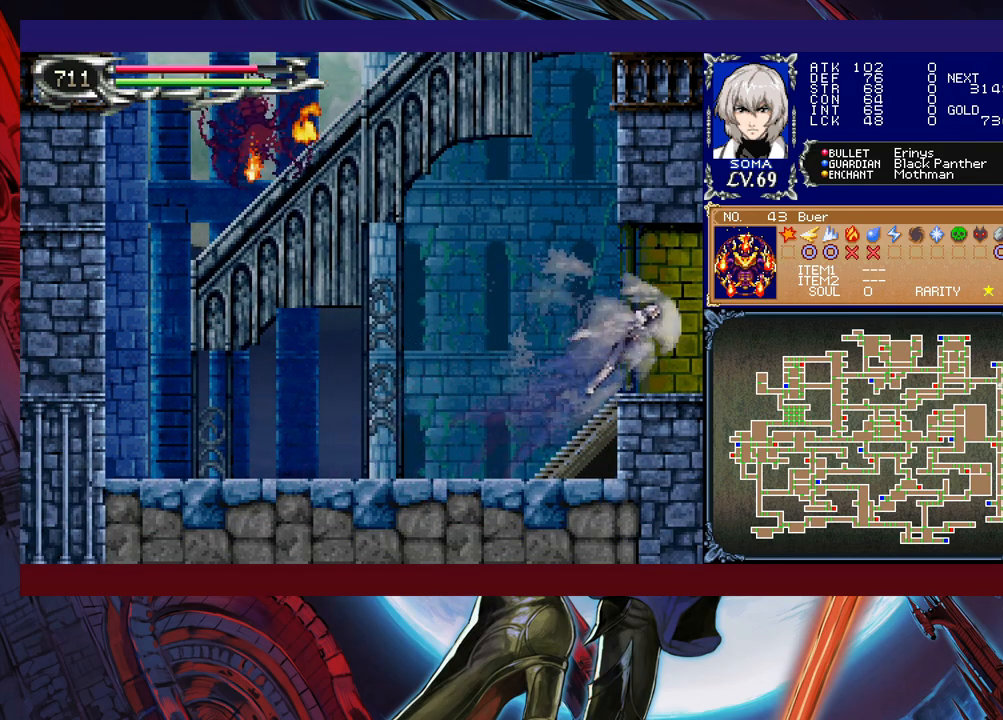
{"buttons": ["R1"], "left_stick": "left", "events": [[117, "left_stick", "left"]]}
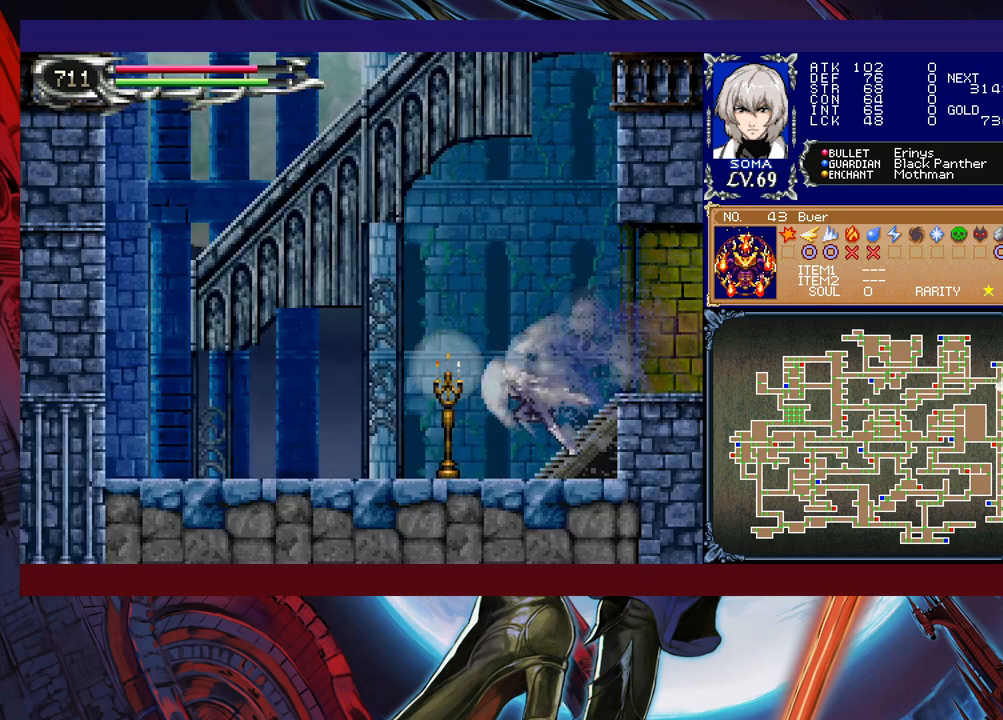
{"buttons": ["B", "R1"], "left_stick": "left", "events": [[450, "B", "down"]]}